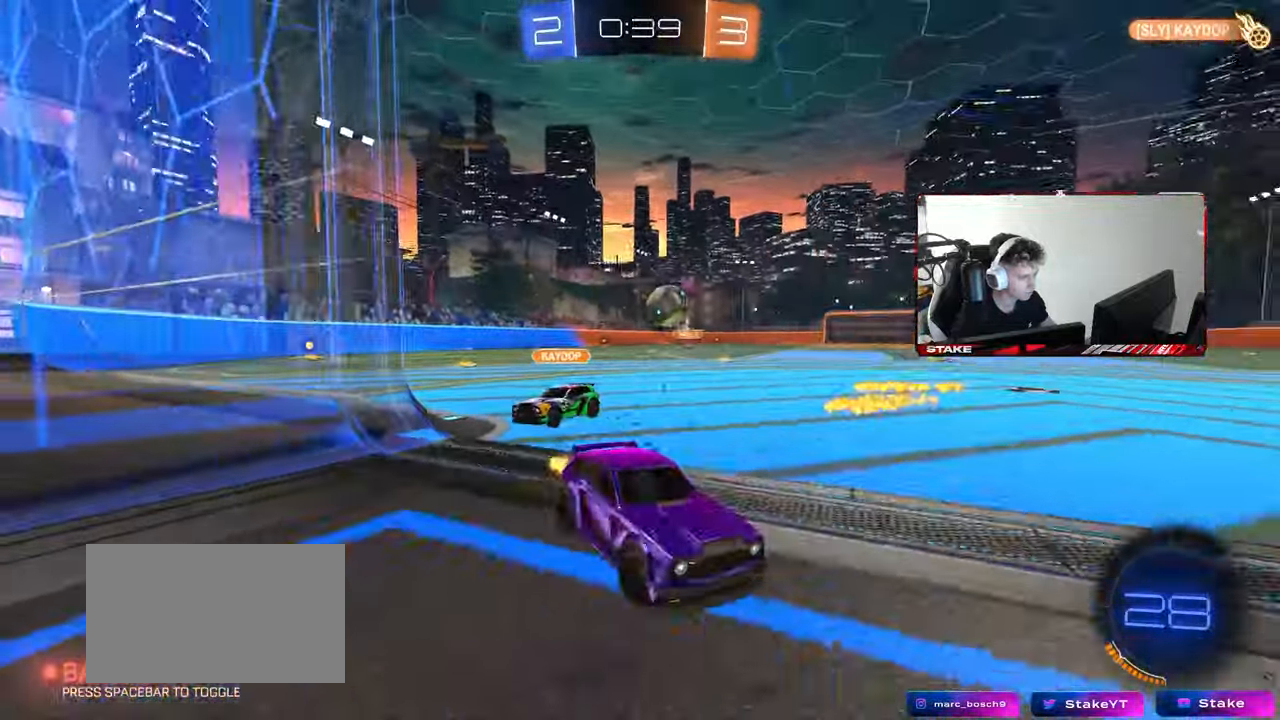
Gameplay with keyboard and mouse; each line is a JSON object with the keys and mouse buttons held at the frame after it. "events" lists presses ("down") and releases ("up") of "1", "2", "3", "4", "5", "a", "alt", "c", "caps_lock", "ctrl", "d", "e", "f", "g", "q", "r", "s", "shift", "space", "t", "tab", "v", "w", "x", "z", "mouse_left", "mouse_wheel" and "mouse_right" between this image and that frame as [ms after this image, input, new state], when the widget could be followed in between. "mouse_left", "mouse_wheel", "mouse_right" = the "left", "wheel", "right" buttons of the "mouse" list. No other keys are recorded. "wheel" means that the mouse wheel is clicked or scrolled. "mouse_move" is the direction in which the mouse moves at that frame (one of eight, or "still"), when it could be read.
{"keys": ["a", "d", "s"], "mouse": ["left", "right"], "mouse_move": "down", "events": [[133, "d", "up"], [133, "s", "up"], [267, "w", "down"], [317, "a", "down"], [367, "mouse_right", "down"], [367, "w", "up"], [417, "s", "down"], [467, "d", "down"], [467, "mouse_left", "down"]]}
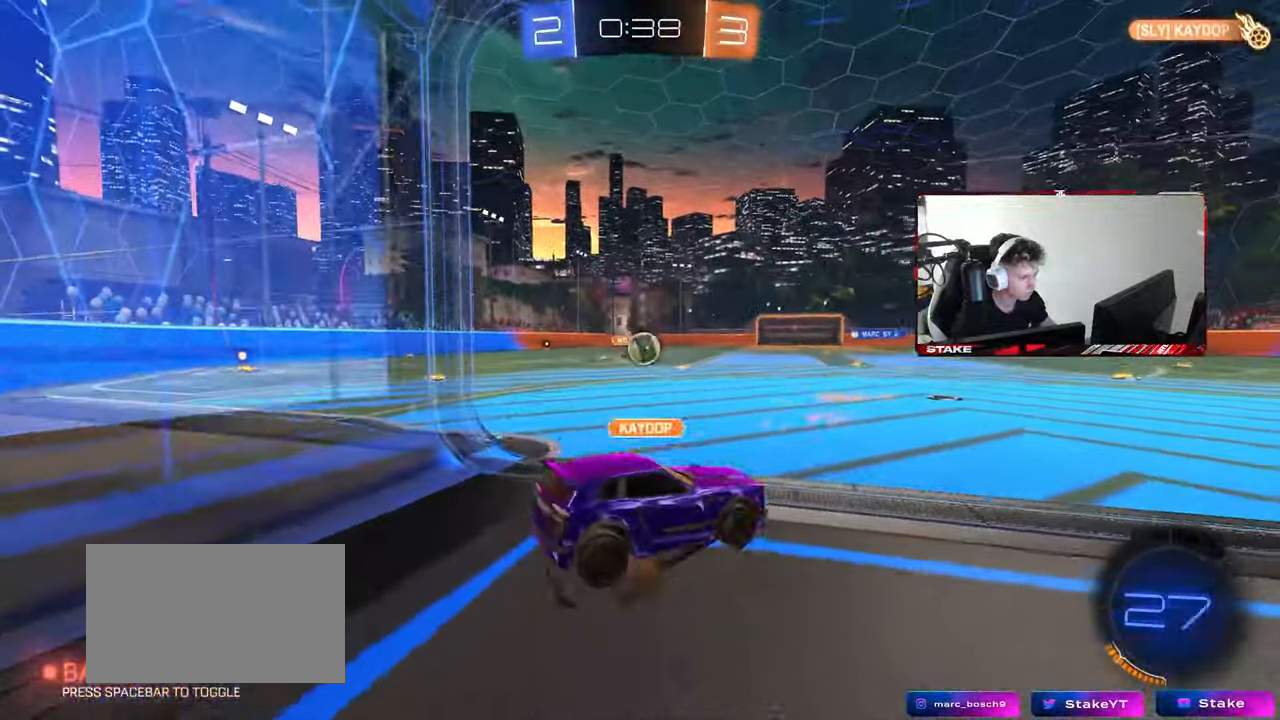
{"keys": ["a", "w"], "mouse": [], "mouse_move": "still", "events": [[17, "a", "up"], [100, "d", "up"], [100, "mouse_right", "up"], [100, "s", "up"], [200, "a", "down"], [250, "w", "down"], [283, "a", "up"], [283, "w", "up"], [333, "d", "down"], [333, "w", "down"], [383, "d", "up"], [433, "a", "down"], [433, "mouse_left", "up"]]}
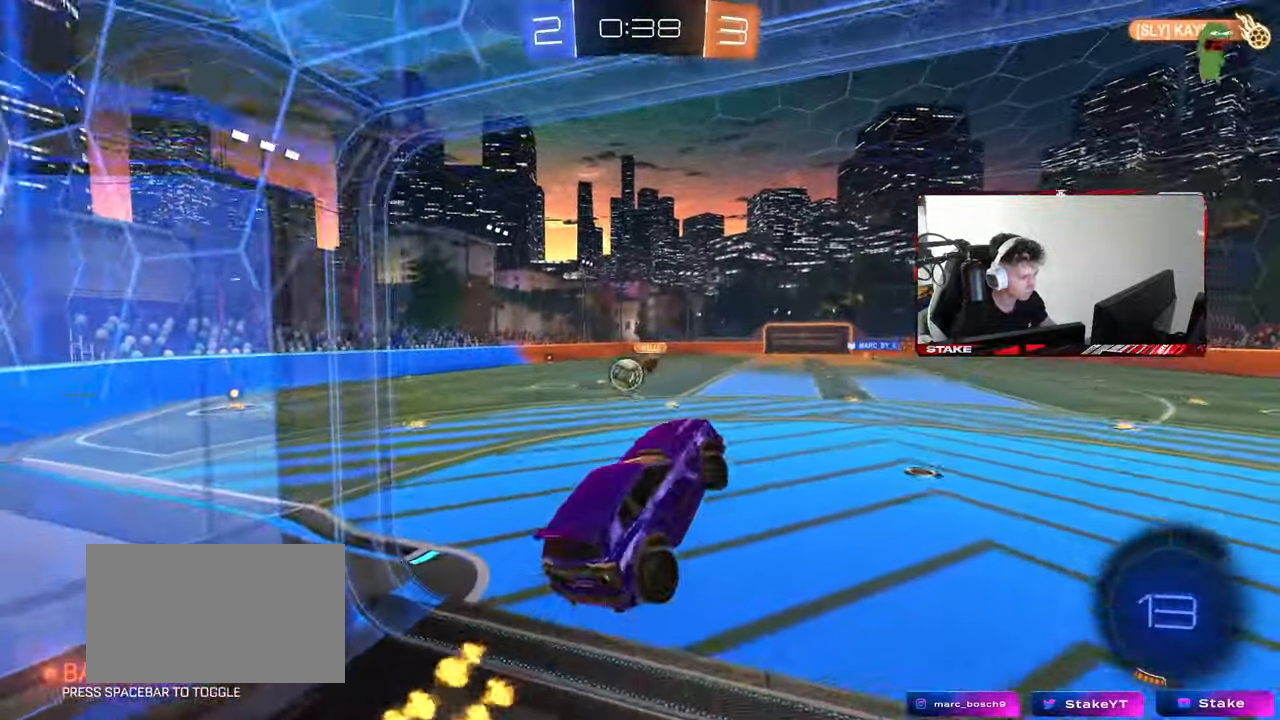
{"keys": ["a", "s", "shift"], "mouse": ["right"], "mouse_move": "still", "events": [[17, "w", "up"], [117, "s", "down"], [217, "s", "up"], [267, "shift", "down"], [350, "mouse_left", "down"], [350, "mouse_right", "down"], [350, "w", "down"], [450, "s", "down"], [450, "w", "up"], [500, "mouse_left", "up"]]}
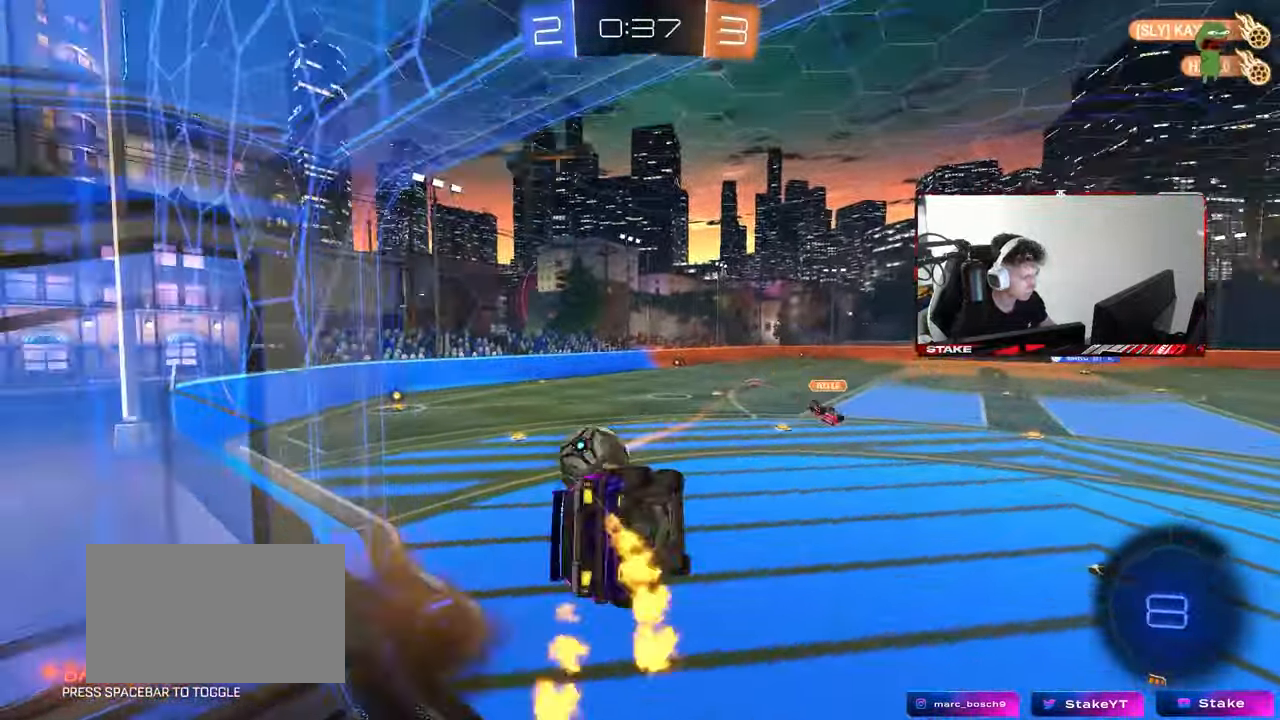
{"keys": ["a", "shift"], "mouse": [], "mouse_move": "still", "events": [[50, "mouse_right", "up"], [367, "s", "up"]]}
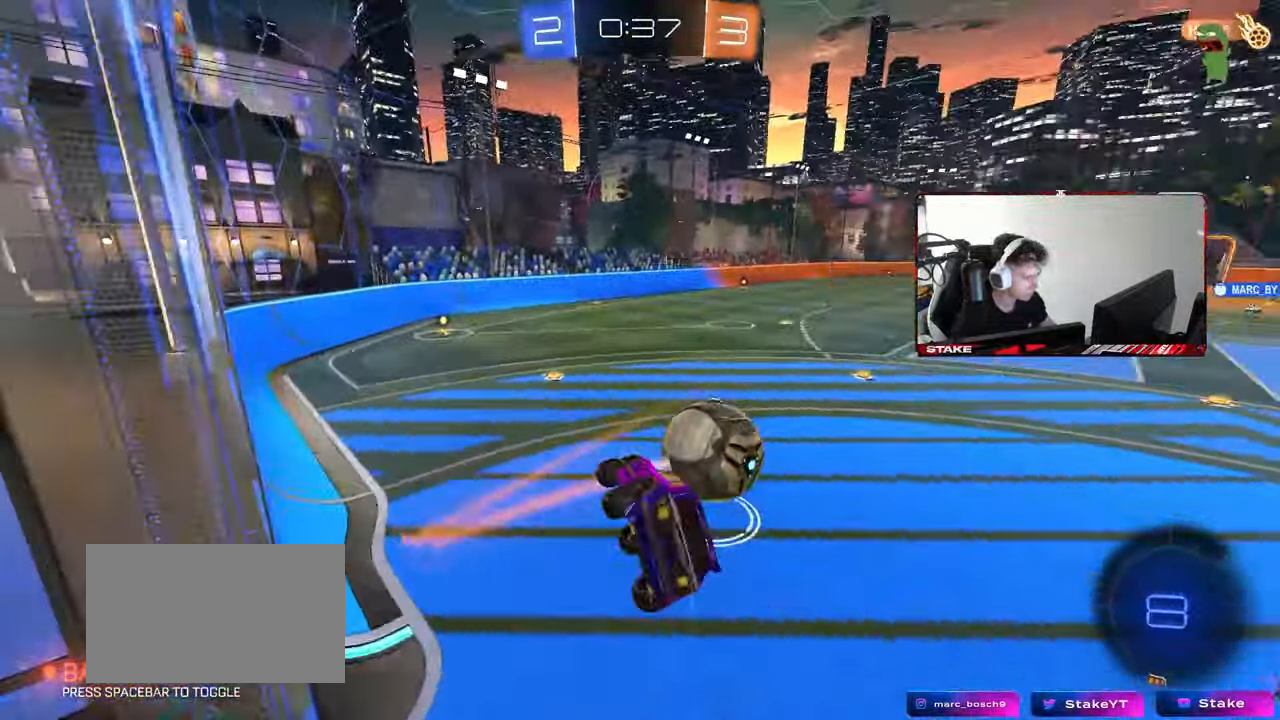
{"keys": ["a", "s", "shift"], "mouse": [], "mouse_move": "still", "events": [[17, "shift", "up"], [67, "a", "up"], [67, "d", "down"], [67, "s", "down"], [200, "shift", "down"], [333, "d", "up"], [333, "shift", "up"], [433, "a", "down"], [433, "shift", "down"]]}
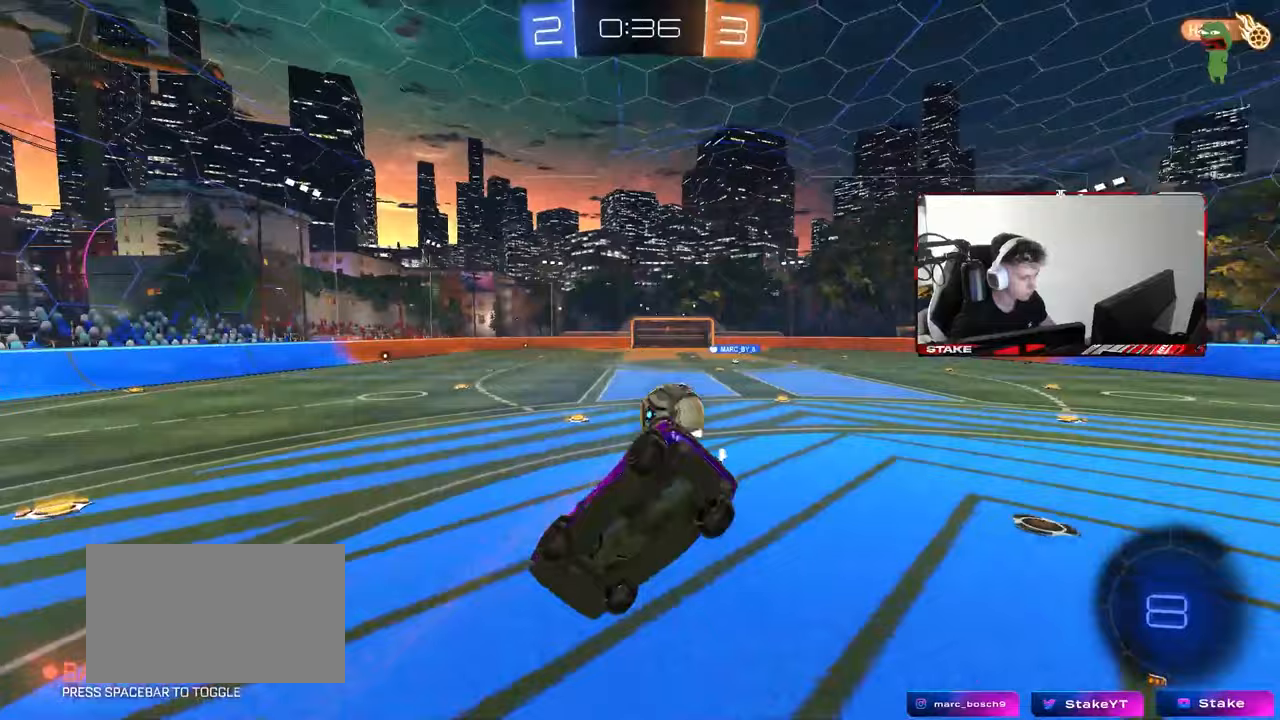
{"keys": ["a", "w"], "mouse": [], "mouse_move": "still", "events": [[33, "shift", "up"], [167, "s", "up"], [217, "a", "up"], [300, "w", "down"], [400, "a", "down"]]}
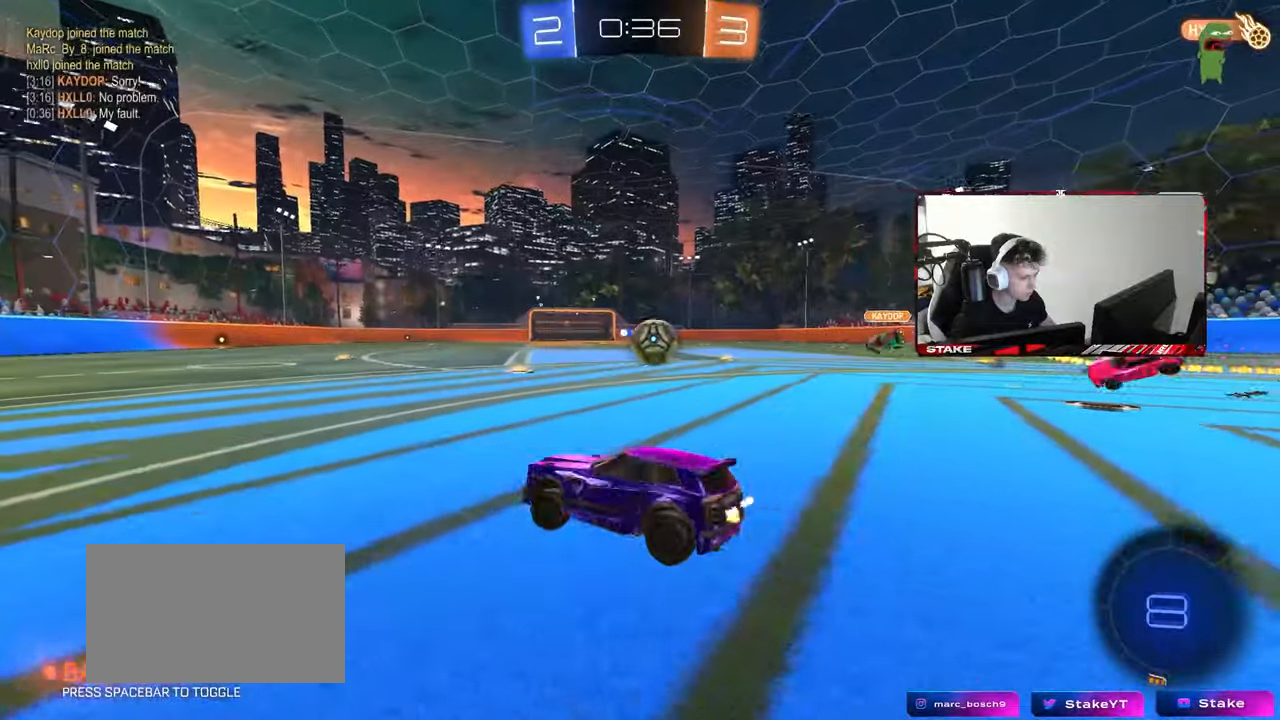
{"keys": ["a", "s", "shift"], "mouse": [], "mouse_move": "up", "events": [[83, "a", "up"], [83, "d", "down"], [83, "mouse_left", "down"], [133, "mouse_right", "down"], [183, "a", "down"], [183, "d", "up"], [183, "mouse_right", "up"], [183, "shift", "down"], [233, "mouse_right", "down"], [267, "w", "up"], [317, "s", "down"], [367, "mouse_left", "up"], [417, "mouse_right", "up"]]}
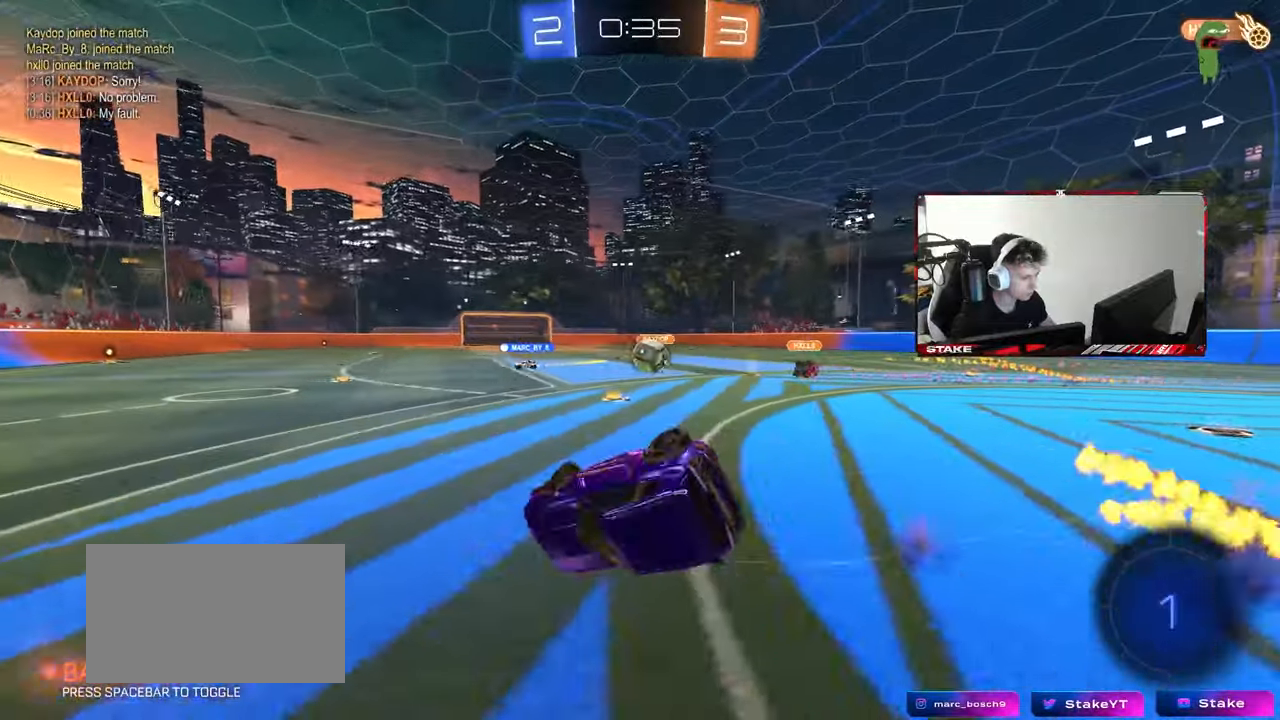
{"keys": ["a", "s"], "mouse": [], "mouse_move": "still", "events": [[433, "shift", "up"]]}
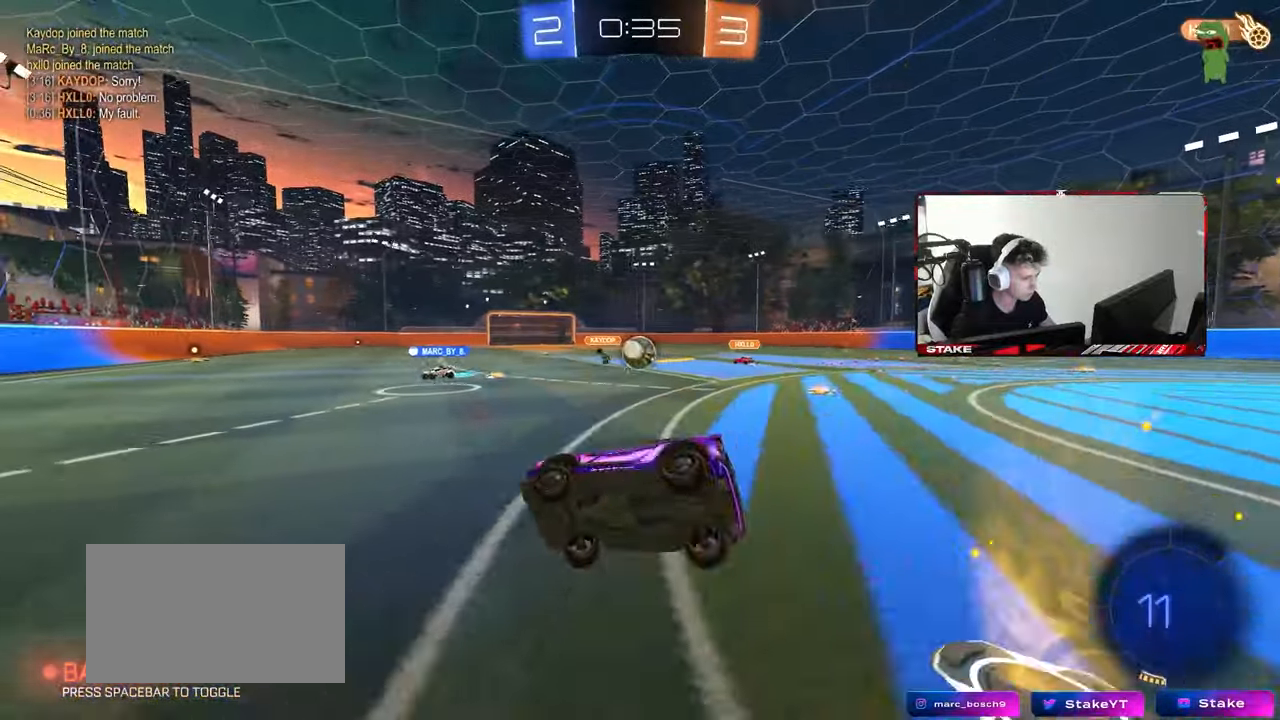
{"keys": ["a", "shift", "w"], "mouse": [], "mouse_move": "still", "events": [[117, "a", "up"], [117, "s", "up"], [267, "w", "down"], [300, "a", "down"], [450, "shift", "down"]]}
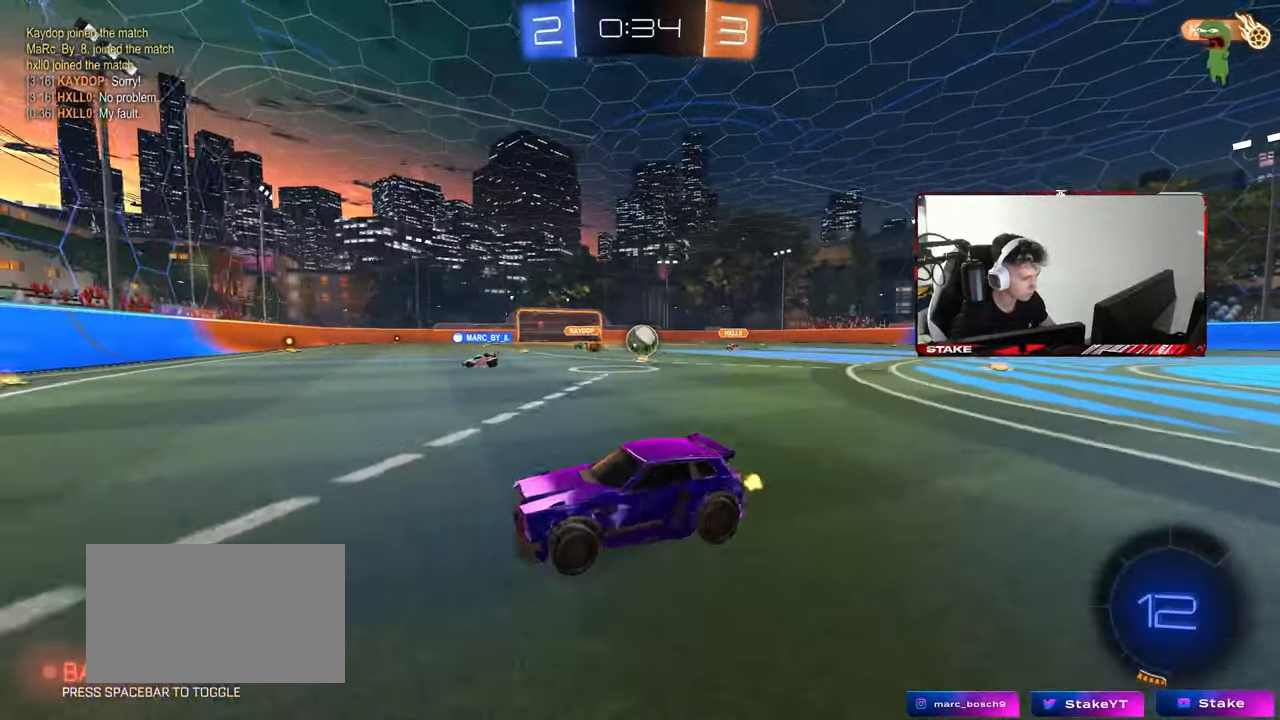
{"keys": ["a", "w"], "mouse": [], "mouse_move": "still", "events": [[133, "shift", "up"], [317, "shift", "down"], [367, "shift", "up"]]}
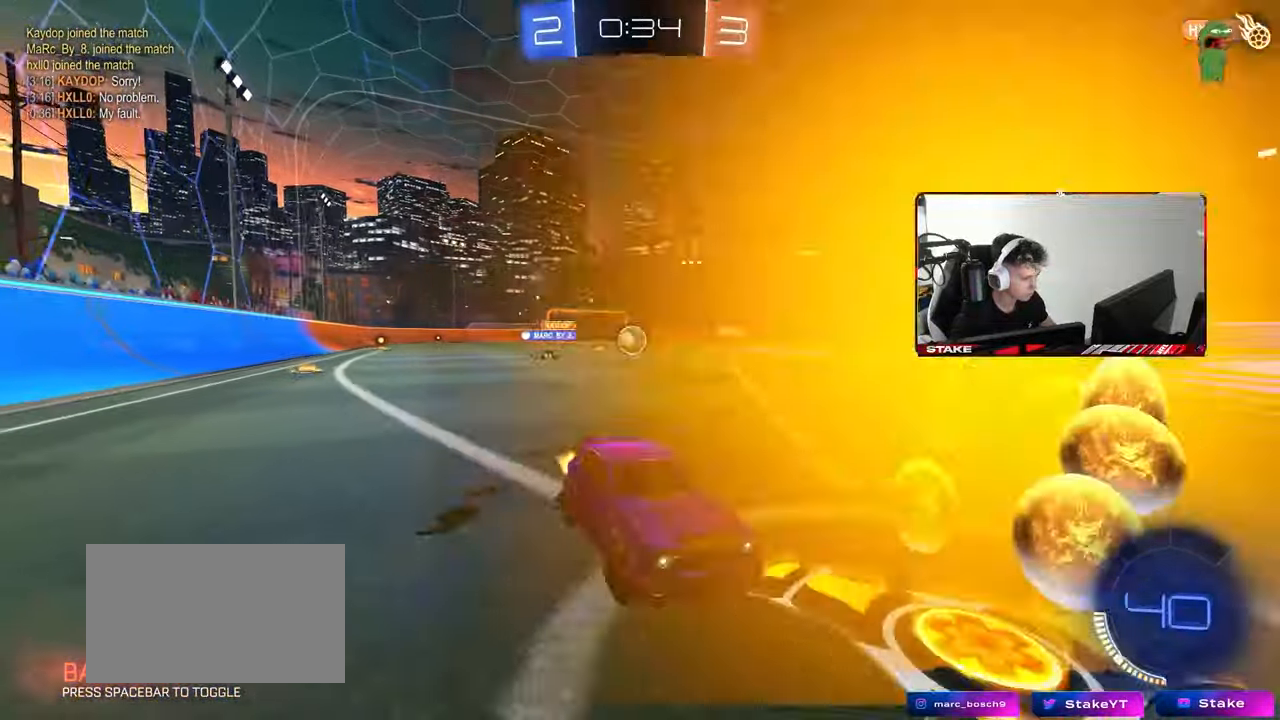
{"keys": ["a", "w"], "mouse": ["left"], "mouse_move": "still", "events": [[483, "mouse_left", "down"]]}
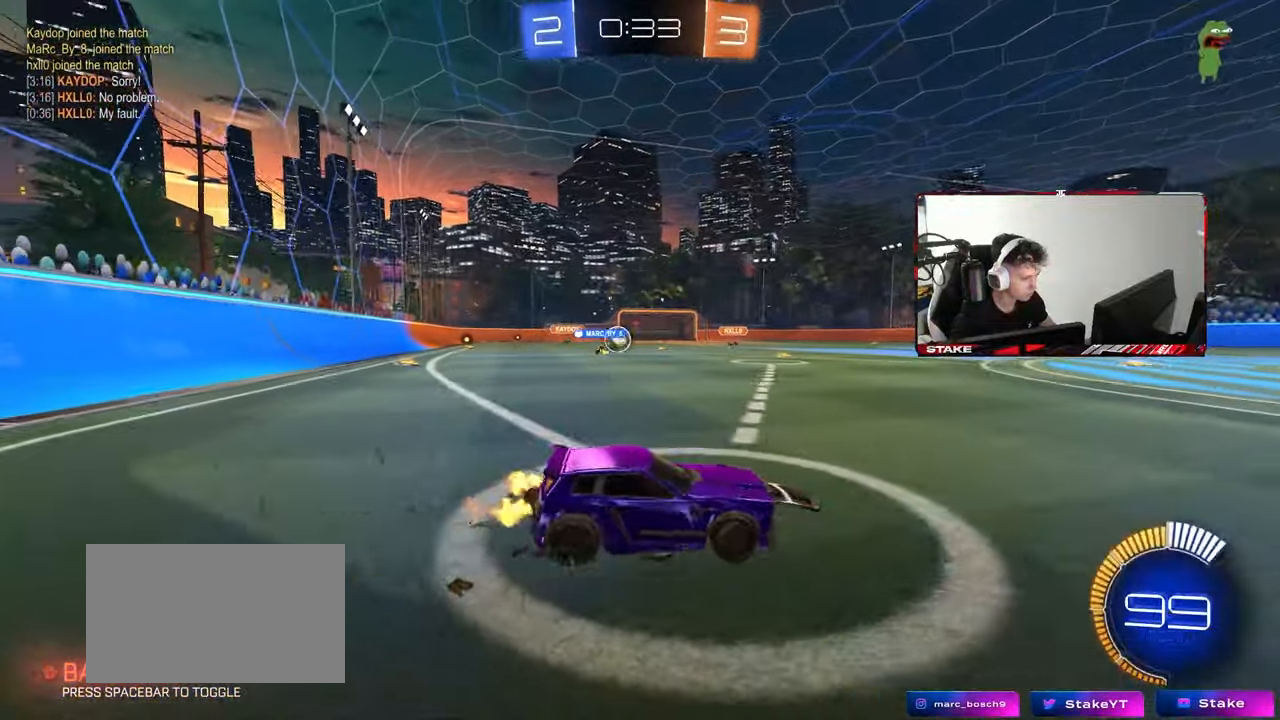
{"keys": ["a", "shift", "w"], "mouse": ["left"], "mouse_move": "still", "events": [[400, "a", "up"], [400, "mouse_right", "down"], [450, "a", "down"], [450, "shift", "down"], [500, "mouse_right", "up"]]}
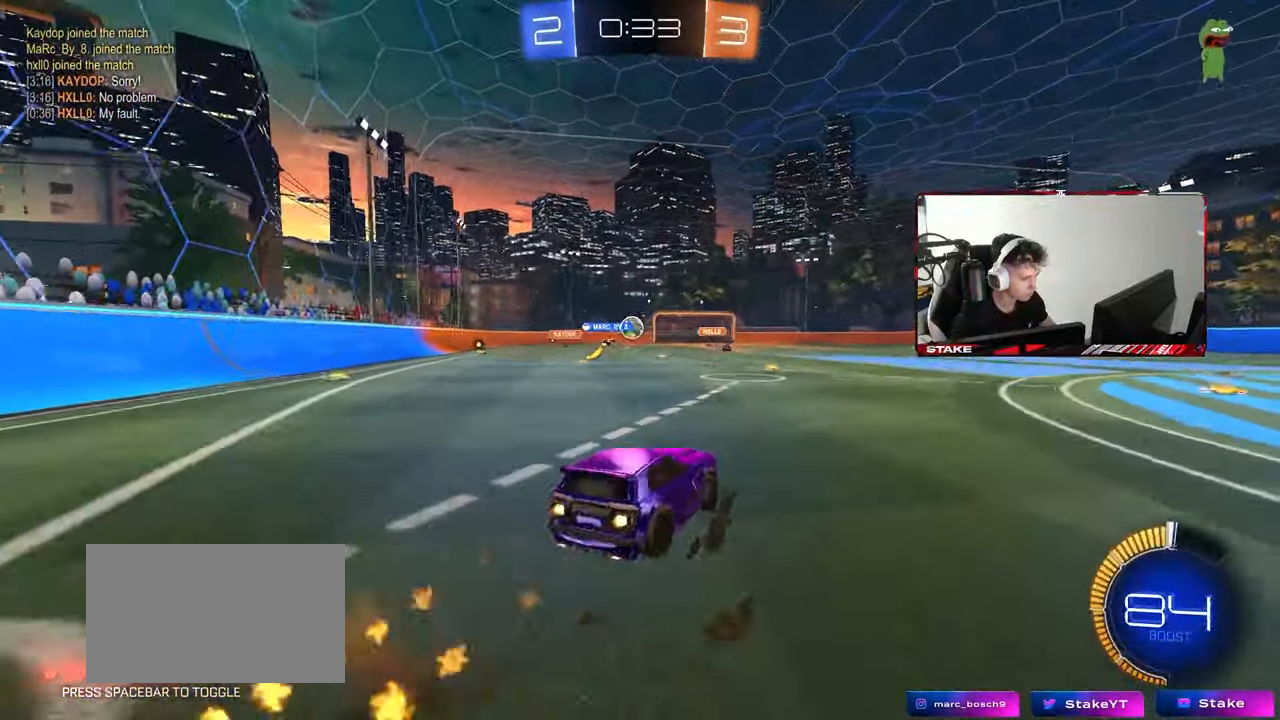
{"keys": ["a", "s", "shift"], "mouse": [], "mouse_move": "still", "events": [[33, "mouse_right", "down"], [83, "s", "down"], [83, "w", "up"], [183, "mouse_right", "up"], [267, "mouse_left", "up"], [317, "s", "up"], [417, "s", "down"]]}
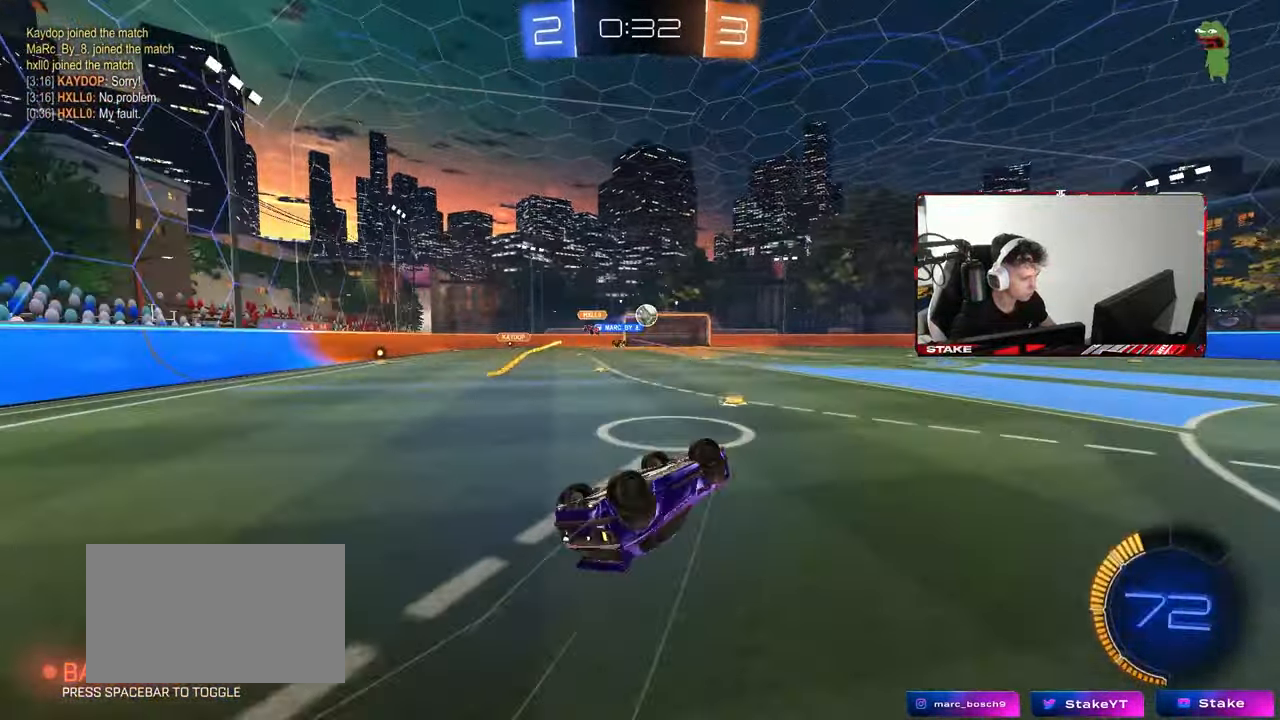
{"keys": [], "mouse": ["left"], "mouse_move": "still", "events": [[100, "mouse_left", "down"], [250, "s", "up"], [250, "shift", "up"], [333, "a", "up"]]}
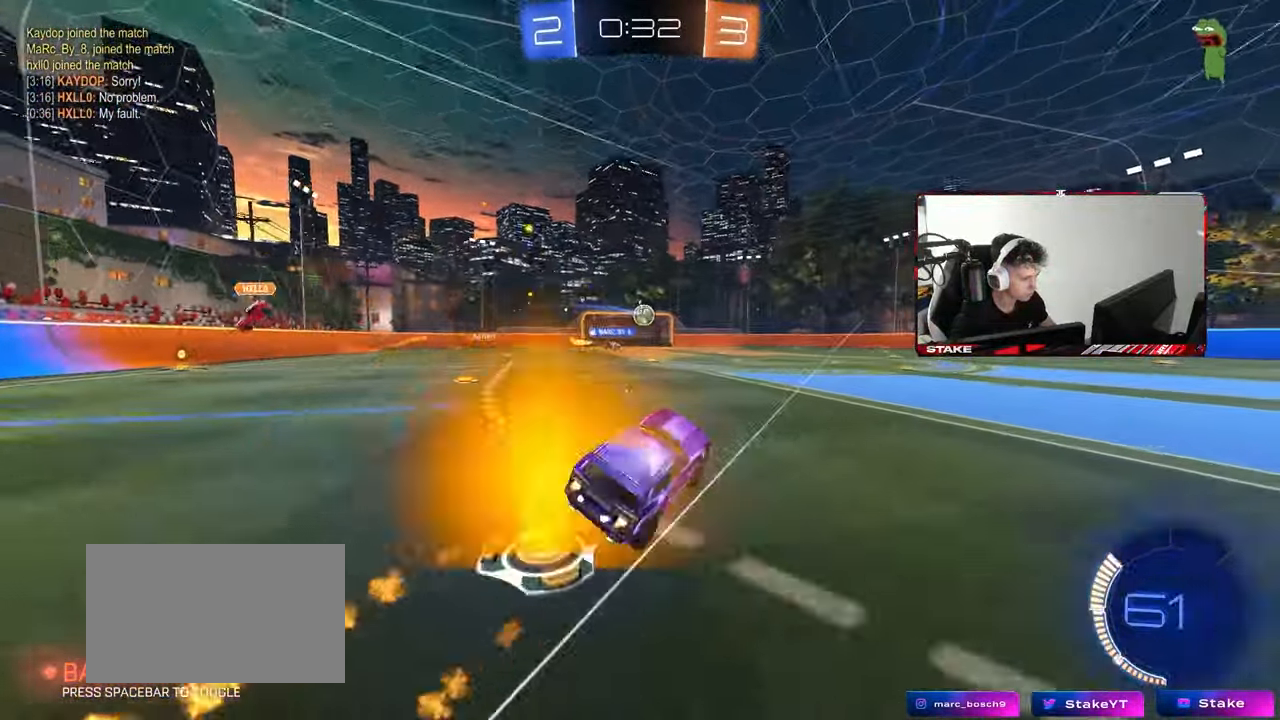
{"keys": ["d", "w"], "mouse": [], "mouse_move": "still", "events": [[117, "mouse_left", "up"], [117, "w", "down"], [217, "d", "down"], [350, "d", "up"], [500, "d", "down"]]}
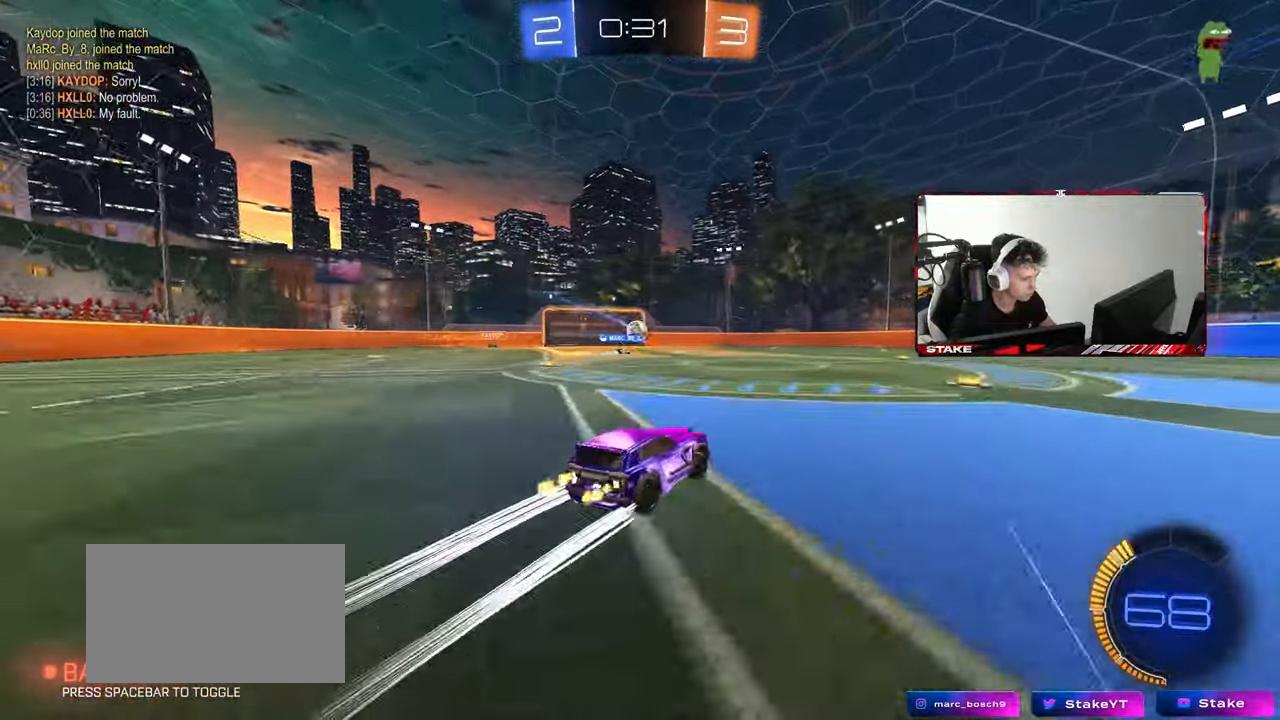
{"keys": ["w"], "mouse": [], "mouse_move": "still", "events": [[133, "d", "up"], [183, "a", "down"], [233, "a", "up"]]}
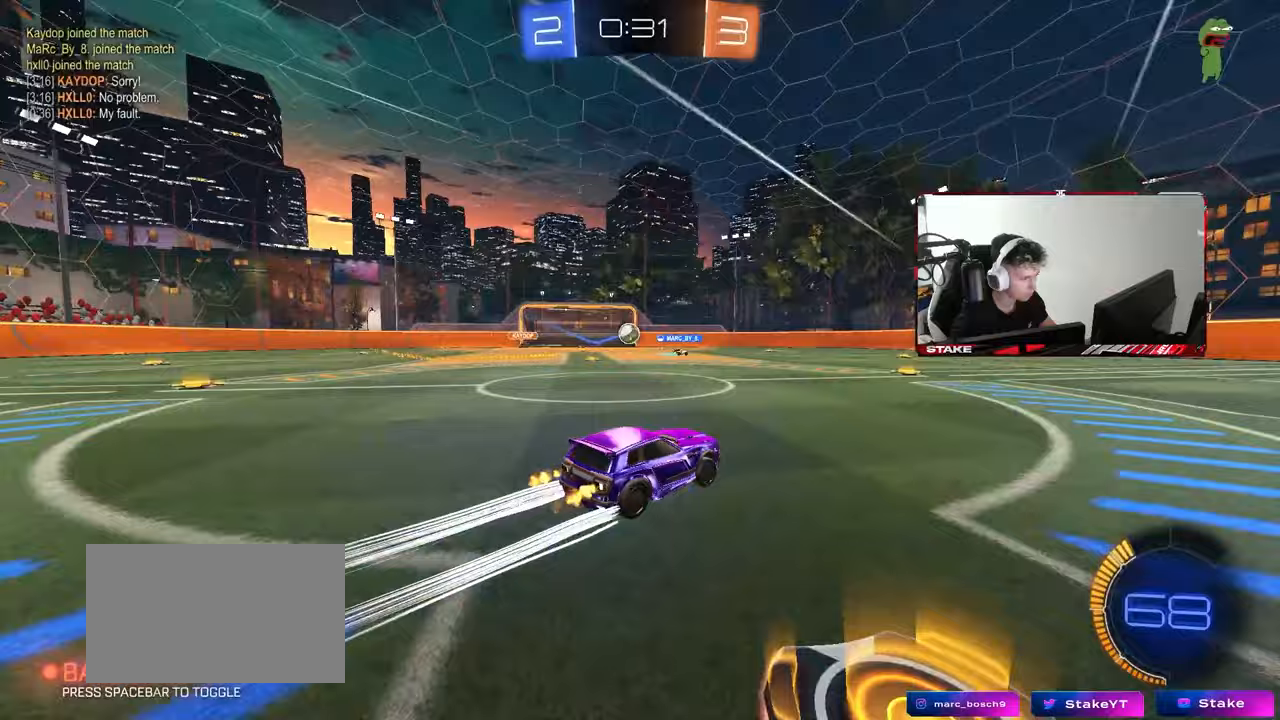
{"keys": [], "mouse": [], "mouse_move": "still", "events": [[100, "d", "down"], [200, "d", "up"], [250, "a", "down"], [383, "w", "up"], [483, "a", "up"]]}
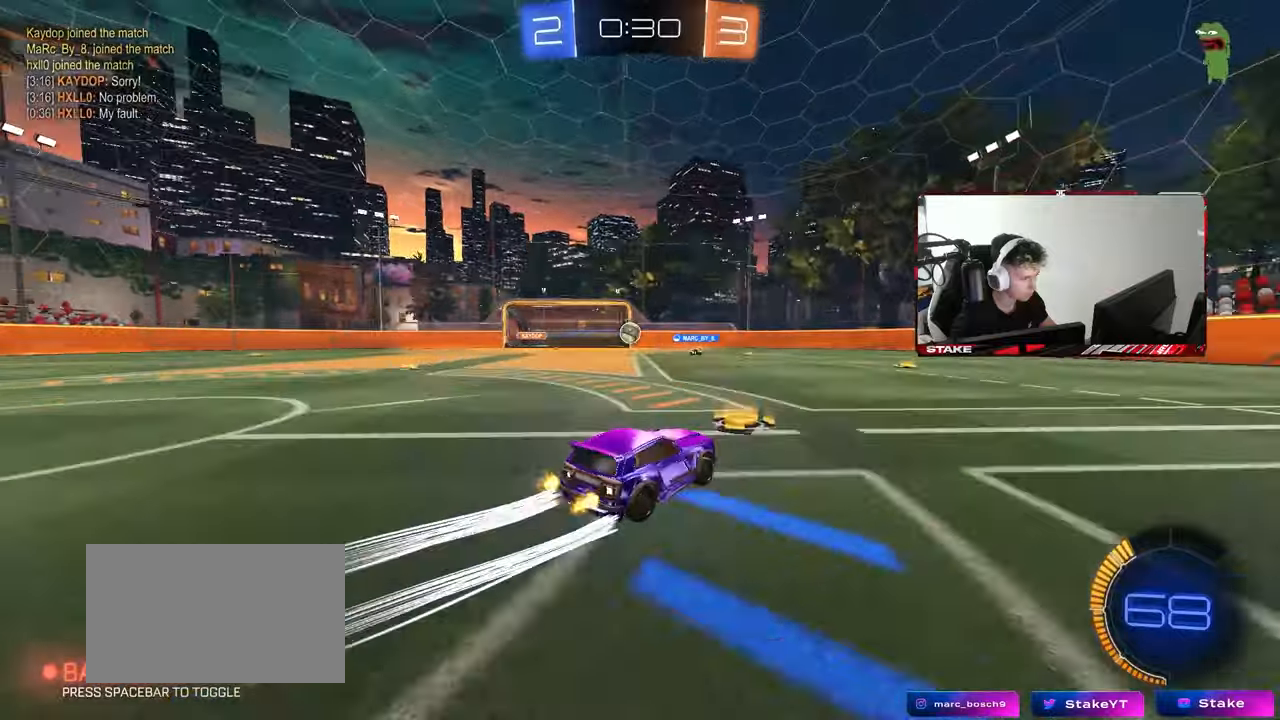
{"keys": ["a", "w"], "mouse": [], "mouse_move": "still", "events": [[33, "a", "down"], [267, "a", "up"], [450, "a", "down"], [500, "w", "down"]]}
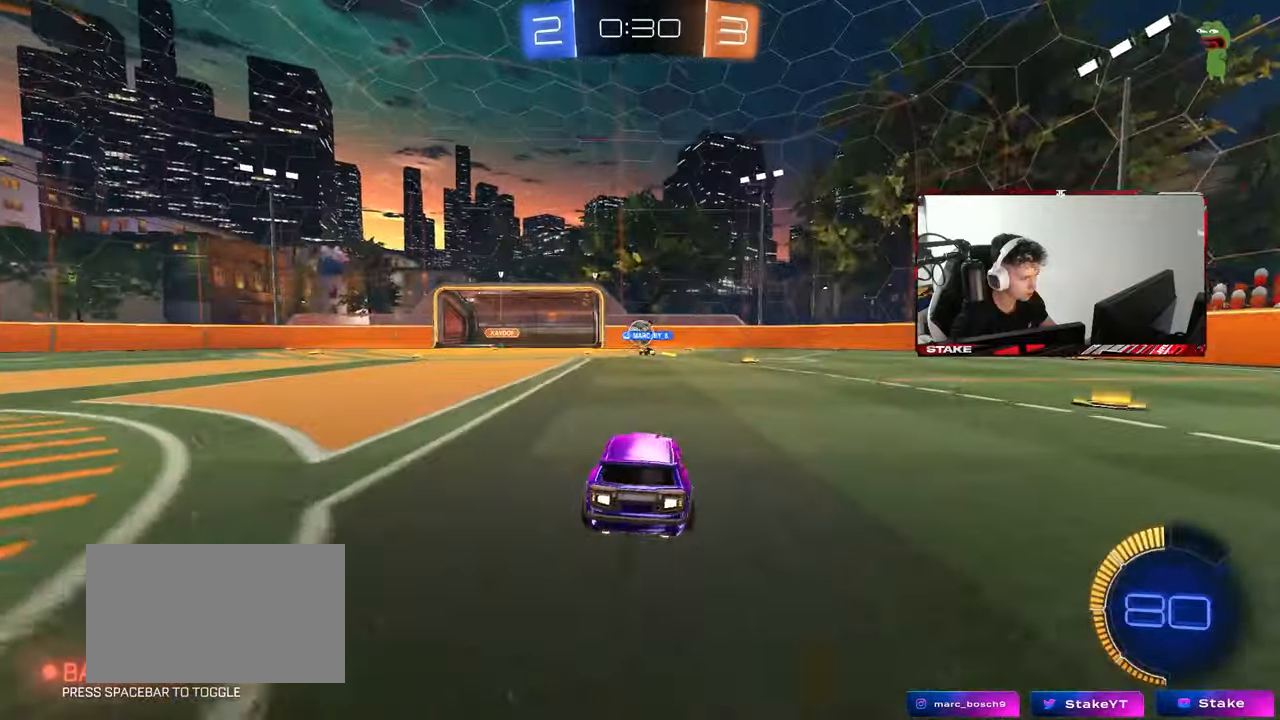
{"keys": ["w"], "mouse": ["left"], "mouse_move": "down", "events": [[83, "a", "up"], [133, "d", "down"], [233, "d", "up"], [233, "w", "up"], [267, "a", "down"], [317, "mouse_left", "down"], [367, "a", "up"], [367, "w", "down"]]}
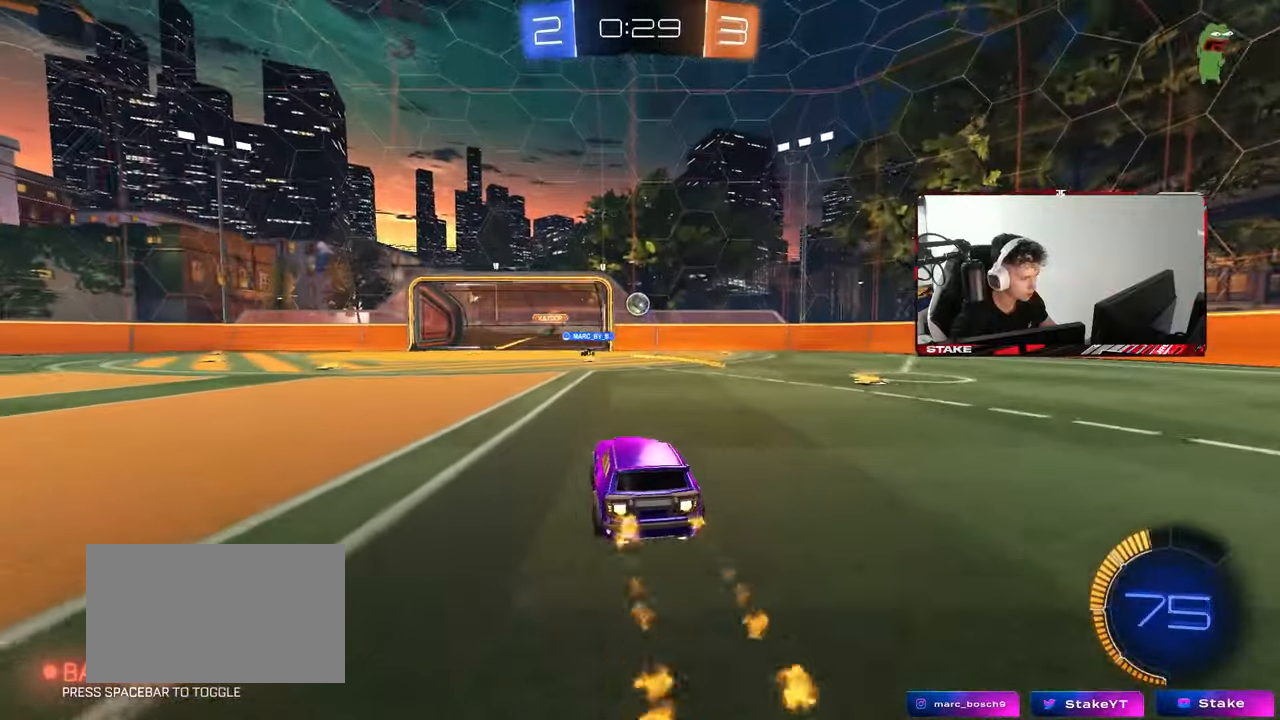
{"keys": ["d", "w"], "mouse": [], "mouse_move": "still", "events": [[50, "w", "up"], [100, "mouse_left", "up"], [100, "mouse_right", "down"], [150, "d", "down"], [150, "s", "down"], [250, "a", "down"], [300, "a", "up"], [300, "d", "up"], [300, "mouse_left", "down"], [300, "mouse_right", "up"], [300, "s", "up"], [383, "mouse_left", "up"], [433, "d", "down"], [483, "w", "down"]]}
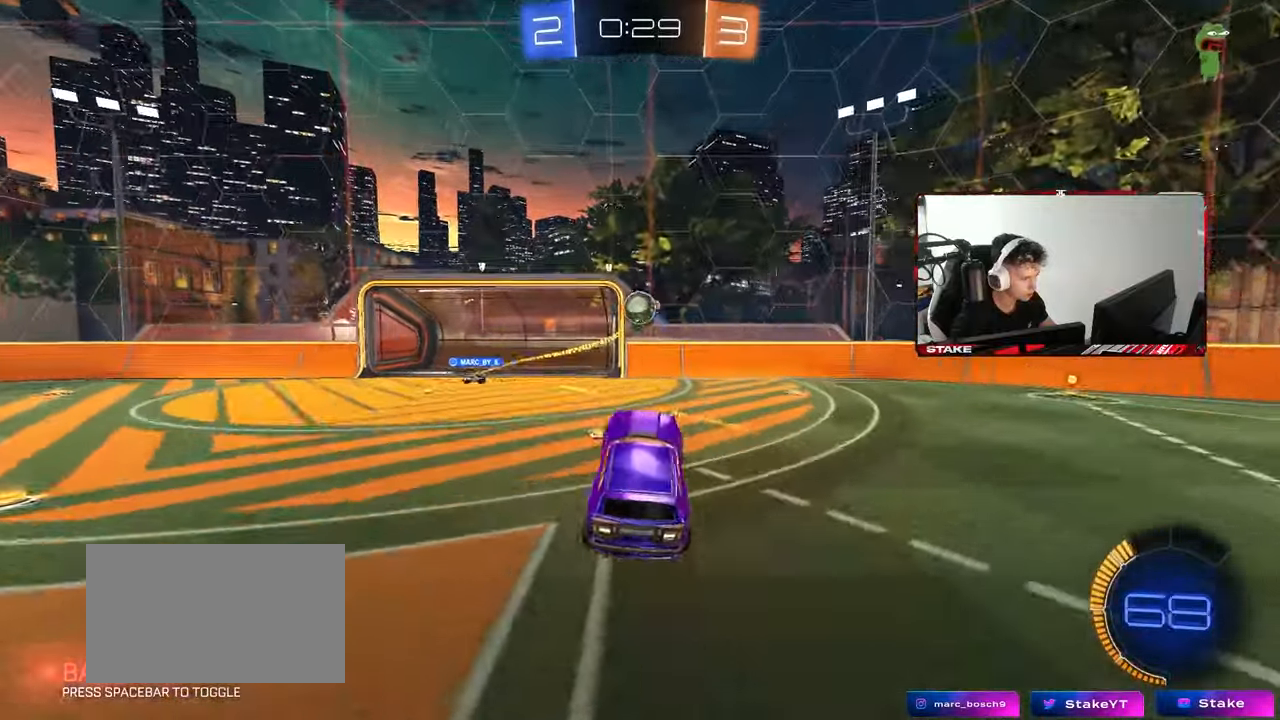
{"keys": ["d", "shift", "w"], "mouse": ["left"], "mouse_move": "right", "events": [[67, "a", "down"], [67, "d", "up"], [67, "mouse_left", "down"], [67, "w", "up"], [450, "a", "up"], [450, "d", "down"], [450, "w", "down"], [500, "shift", "down"]]}
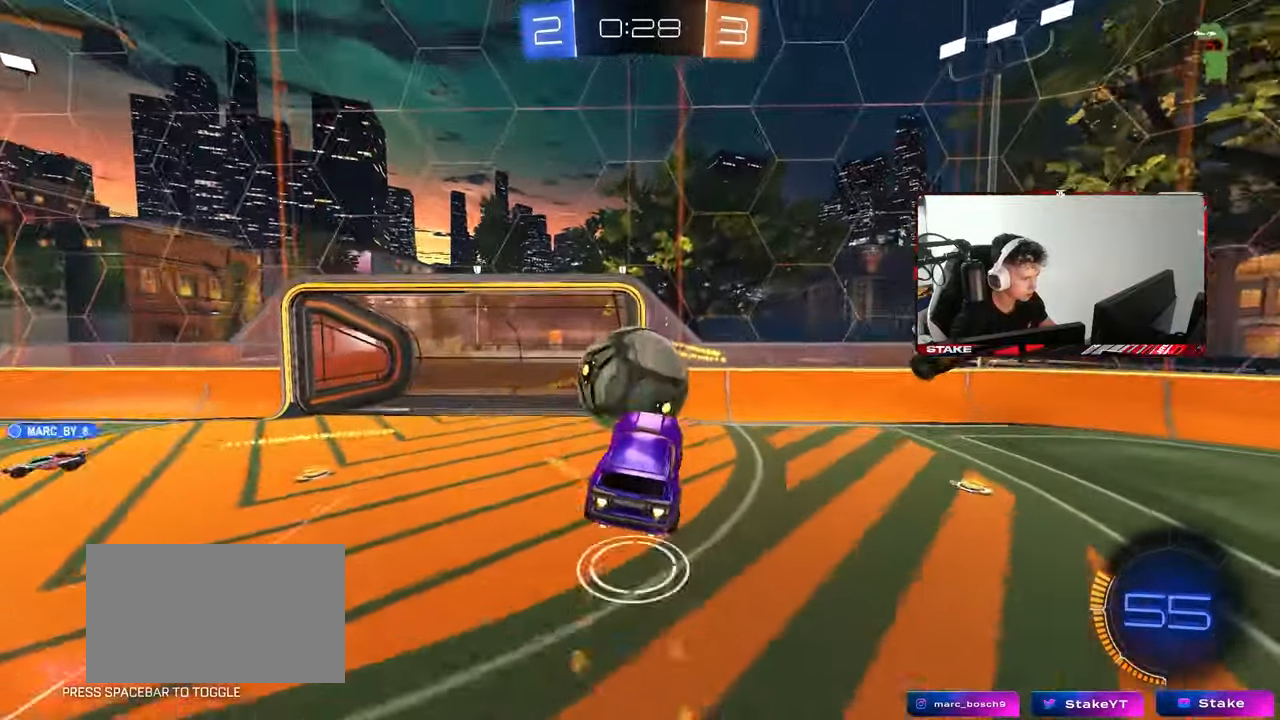
{"keys": ["d", "s", "shift"], "mouse": [], "mouse_move": "left", "events": [[50, "mouse_right", "down"], [183, "w", "up"], [233, "mouse_right", "up"], [233, "s", "down"], [417, "s", "up"], [467, "mouse_left", "up"], [500, "s", "down"]]}
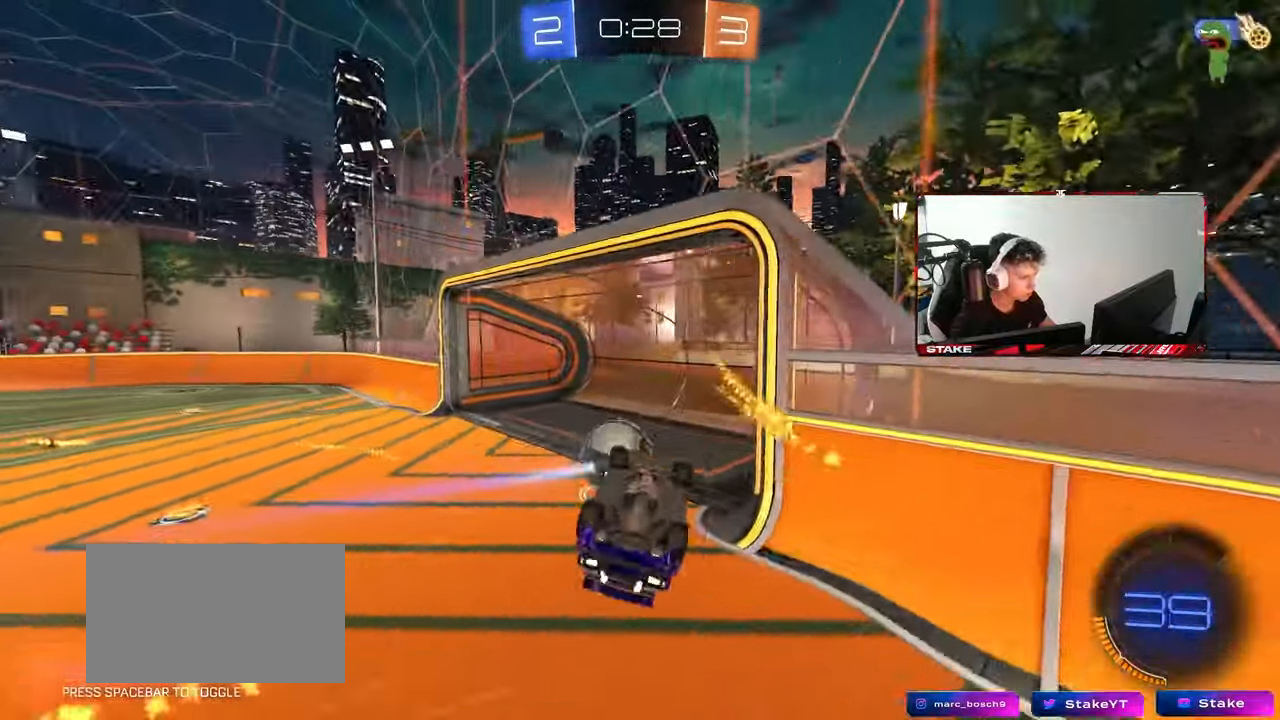
{"keys": ["s", "space"], "mouse": [], "mouse_move": "still", "events": [[150, "shift", "up"], [250, "d", "up"], [283, "space", "down"]]}
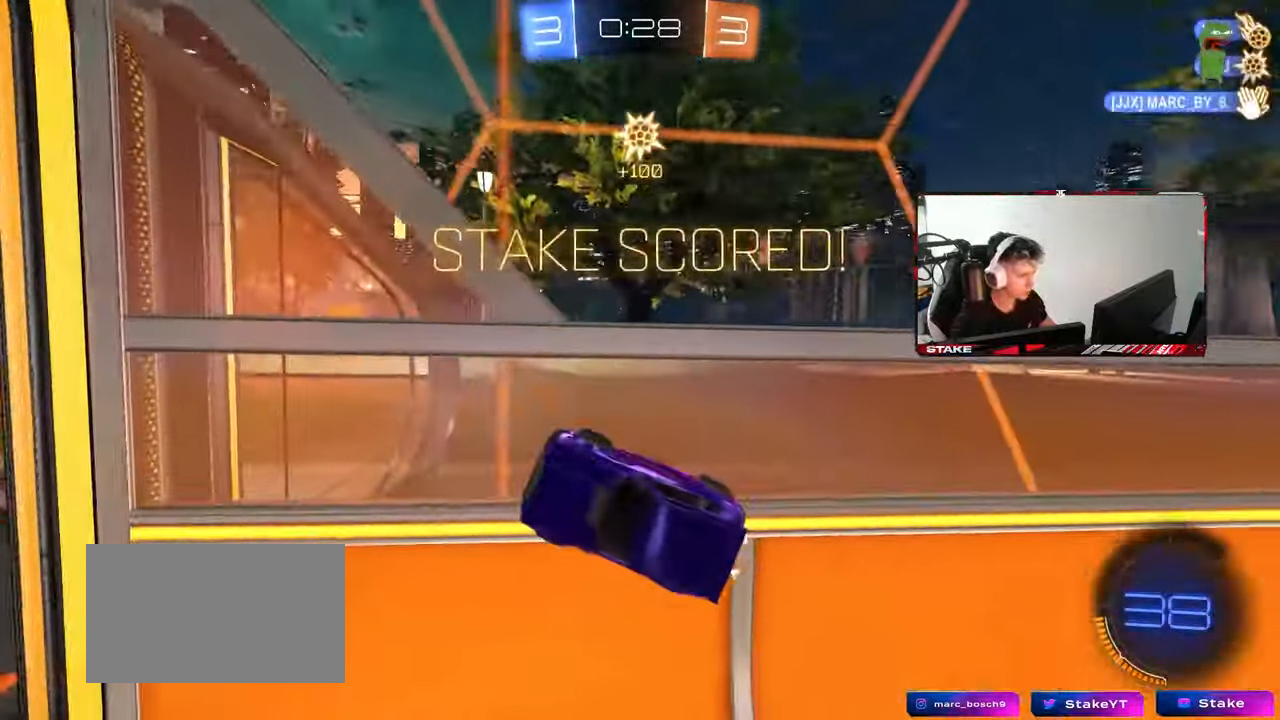
{"keys": ["s"], "mouse": ["right"], "mouse_move": "still", "events": [[33, "space", "up"], [217, "s", "up"], [300, "d", "down"], [300, "mouse_right", "down"], [350, "s", "down"], [400, "d", "up"], [450, "mouse_right", "up"], [483, "mouse_right", "down"]]}
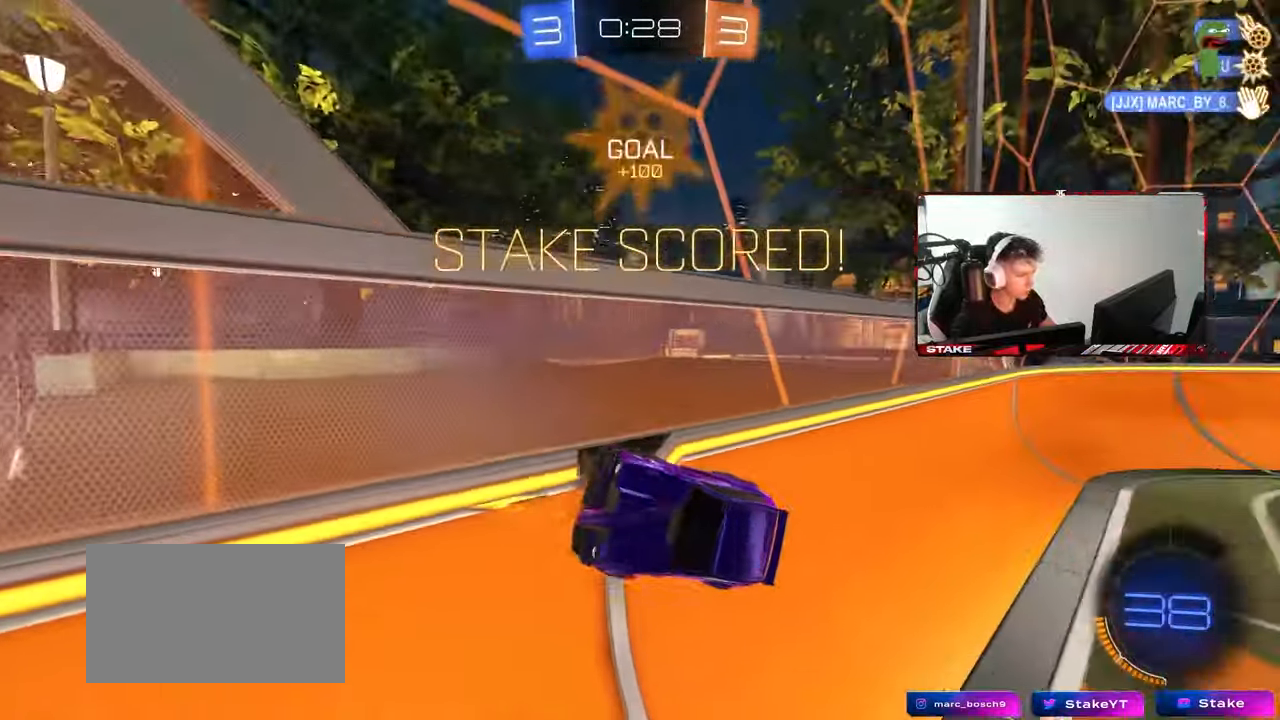
{"keys": ["a", "shift", "w"], "mouse": ["left"], "mouse_move": "still", "events": [[133, "mouse_right", "up"], [183, "mouse_right", "down"], [233, "s", "up"], [317, "a", "down"], [317, "mouse_left", "down"], [317, "shift", "down"], [317, "w", "down"], [367, "mouse_right", "up"]]}
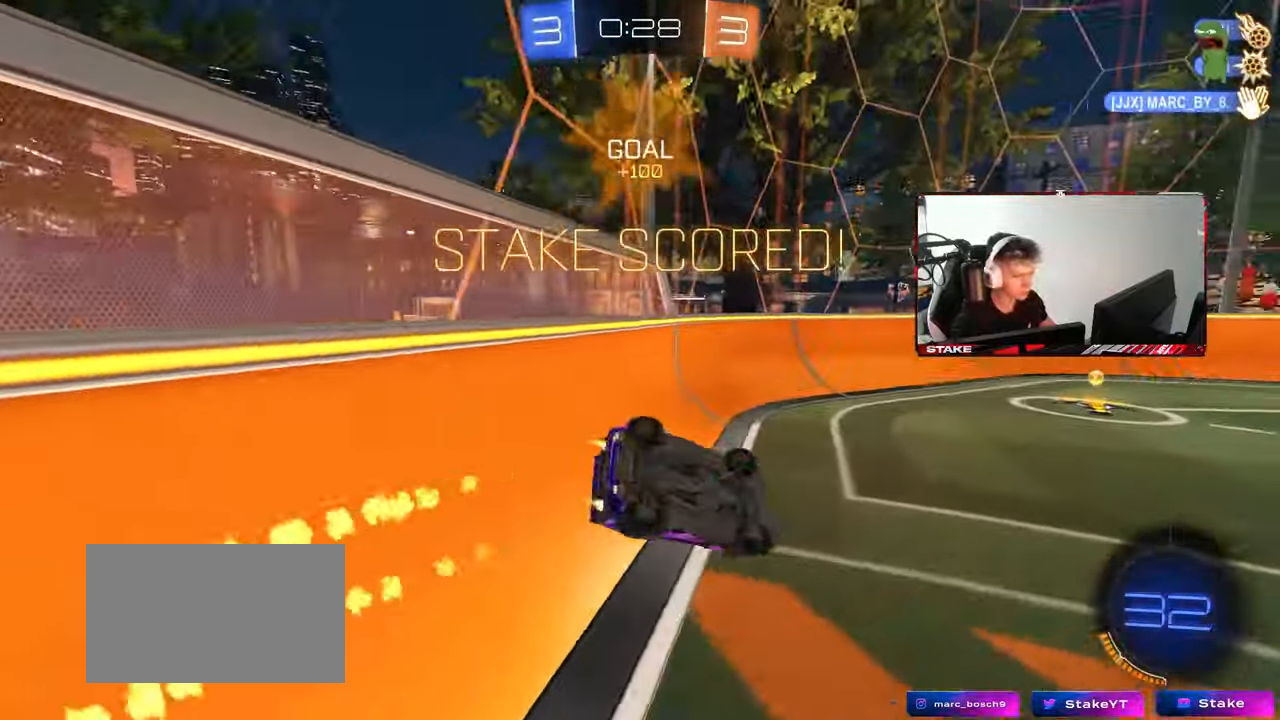
{"keys": ["a", "s", "shift"], "mouse": ["left"], "mouse_move": "still", "events": [[383, "w", "up"], [483, "s", "down"]]}
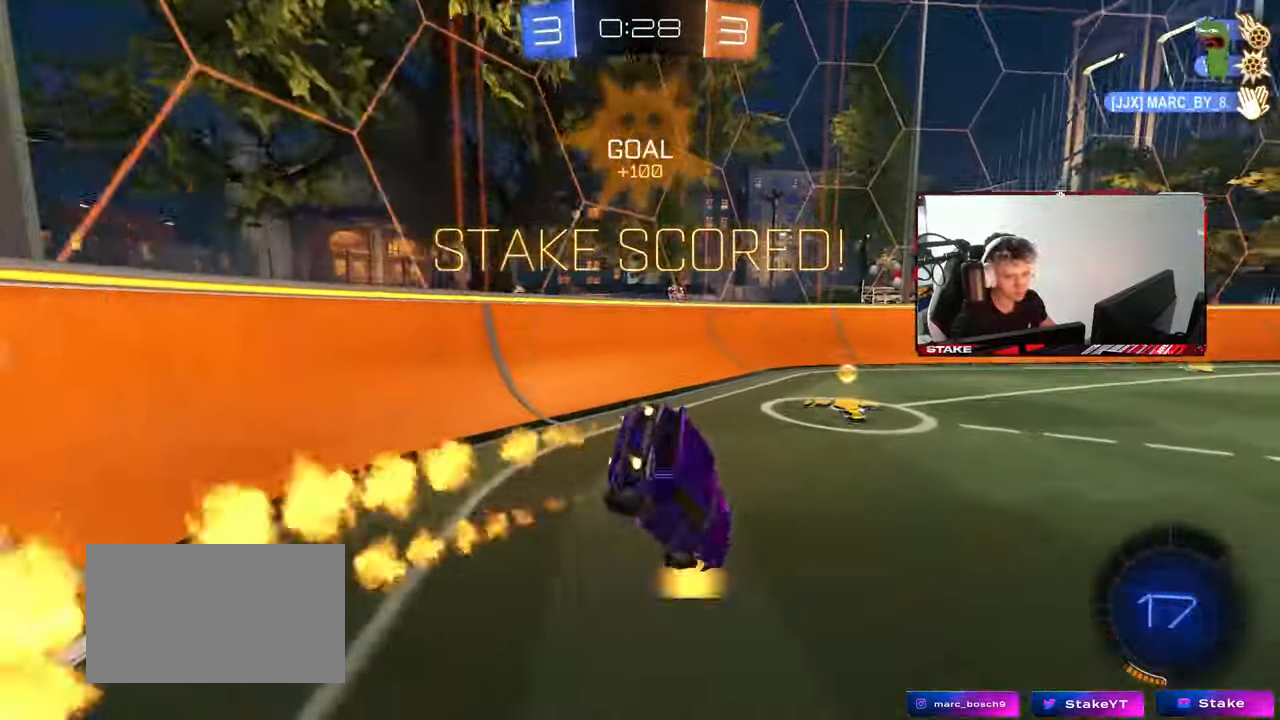
{"keys": ["w"], "mouse": ["left"], "mouse_move": "still", "events": [[217, "s", "up"], [267, "shift", "up"], [300, "a", "up"], [300, "w", "down"], [400, "a", "down"], [450, "a", "up"]]}
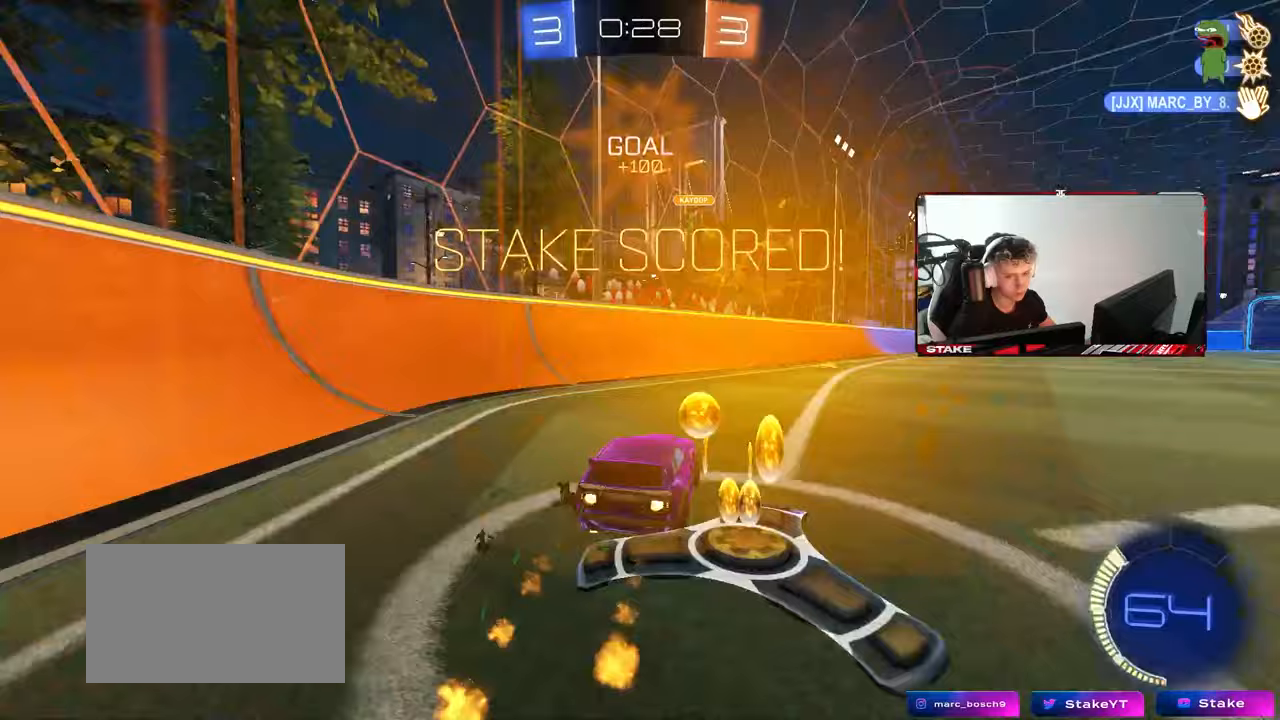
{"keys": ["d", "shift"], "mouse": ["left"], "mouse_move": "still", "events": [[33, "d", "down"], [33, "mouse_right", "down"], [83, "shift", "down"], [133, "w", "up"], [233, "mouse_right", "up"], [233, "s", "down"], [417, "s", "up"]]}
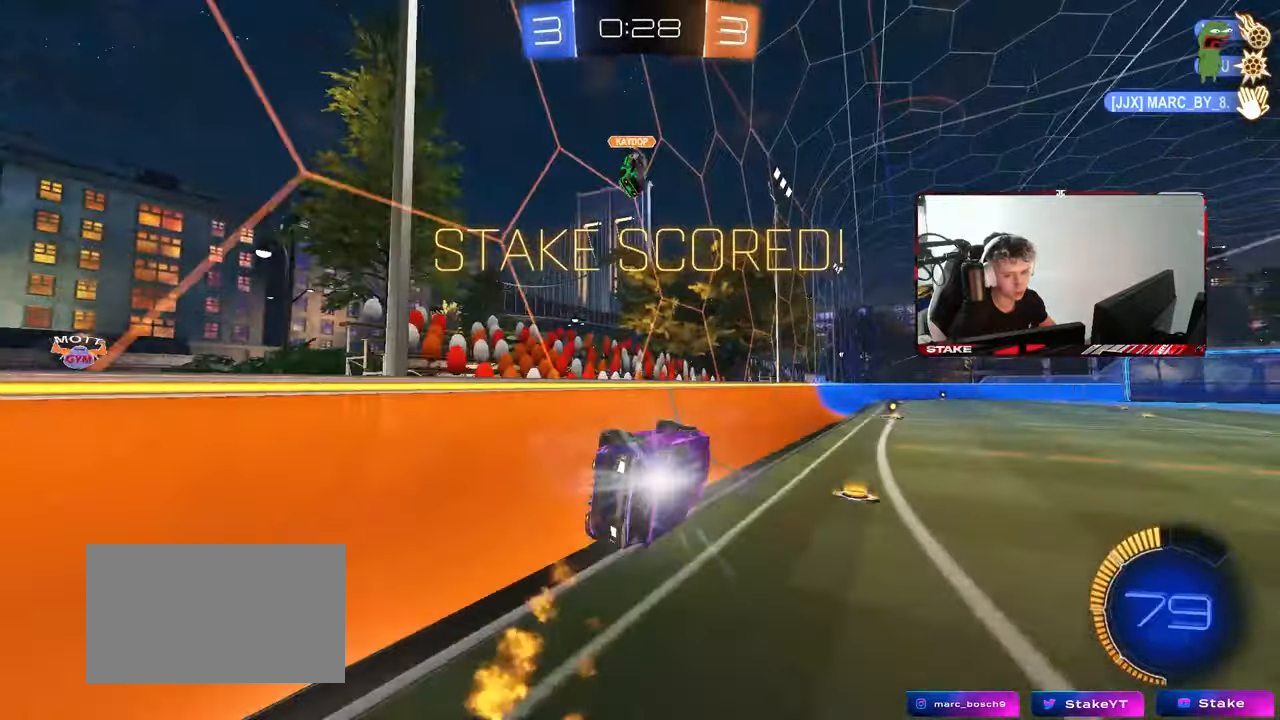
{"keys": ["shift", "w"], "mouse": ["left", "right"], "mouse_move": "still", "events": [[17, "d", "up"], [17, "mouse_left", "up"], [100, "a", "down"], [200, "w", "down"], [283, "mouse_left", "down"], [283, "mouse_right", "down"], [333, "a", "up"], [383, "mouse_right", "up"], [467, "mouse_right", "down"]]}
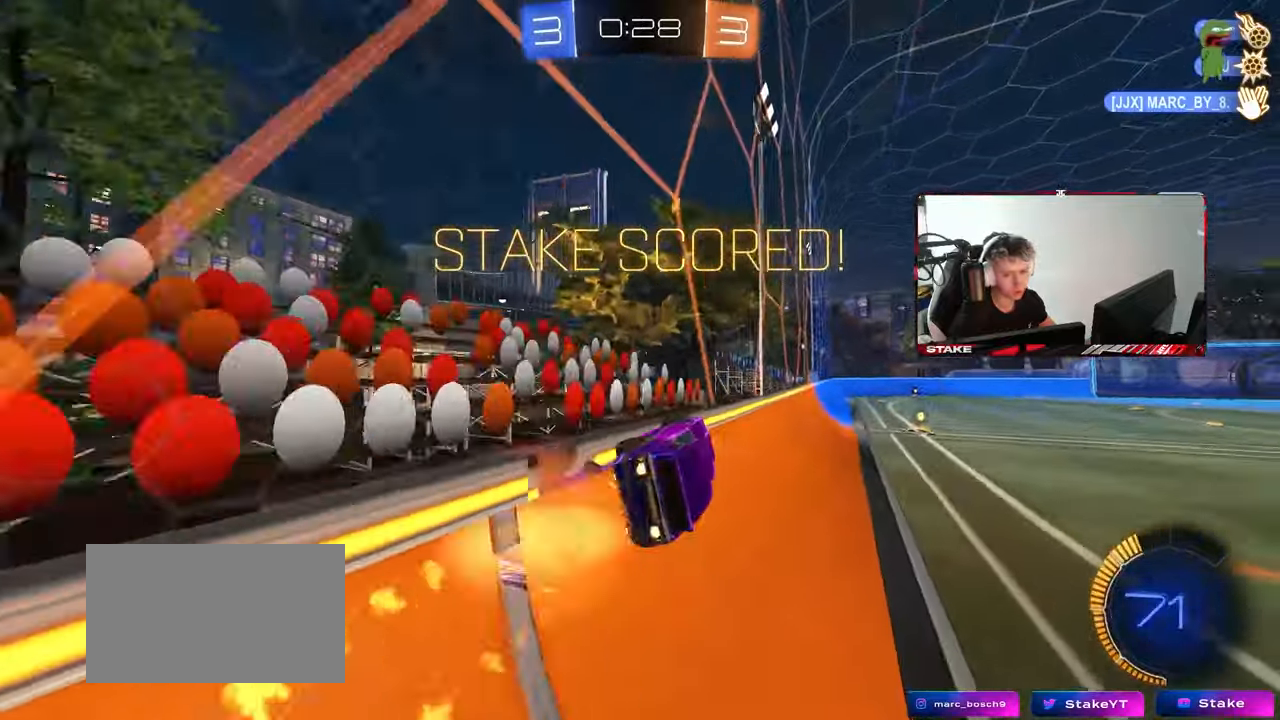
{"keys": [], "mouse": ["right"], "mouse_move": "still", "events": [[67, "d", "down"], [67, "mouse_left", "up"], [117, "mouse_right", "up"], [167, "mouse_right", "down"], [300, "mouse_right", "up"], [350, "mouse_right", "down"], [400, "d", "up"], [400, "shift", "up"], [400, "w", "up"]]}